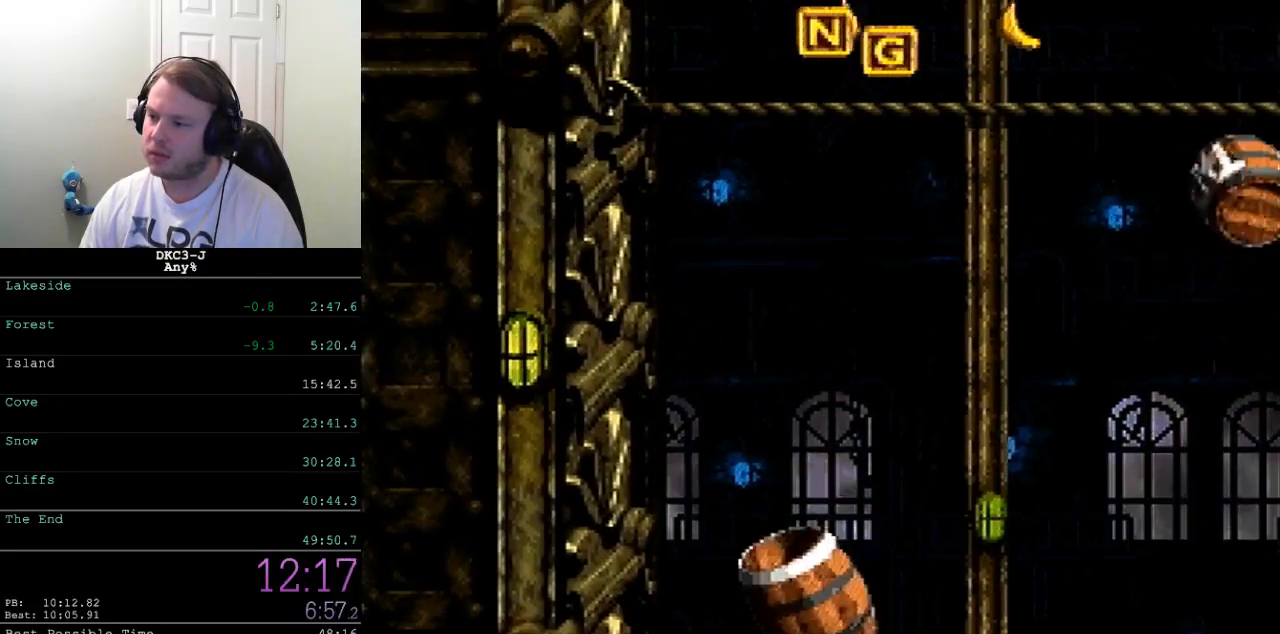
Gameplay with a controller (Nintendo layout); each line is a JSON object with the inputs held at the frame after it. "events" lists button and stick changes between this image and that frame as [ms after this image, input, new state], when the widget could be followed in between. Not read: L3 R3.
{"buttons": ["Y", "DPAD_RIGHT"], "events": []}
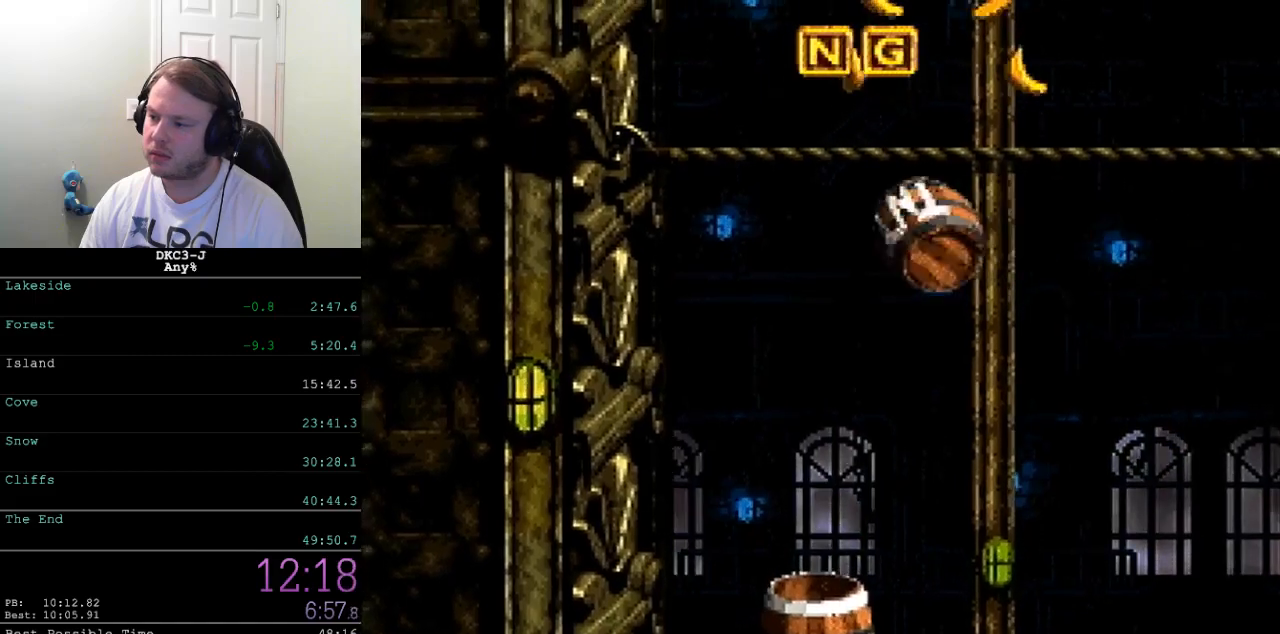
{"buttons": ["B", "Y", "DPAD_RIGHT"], "events": [[67, "B", "down"]]}
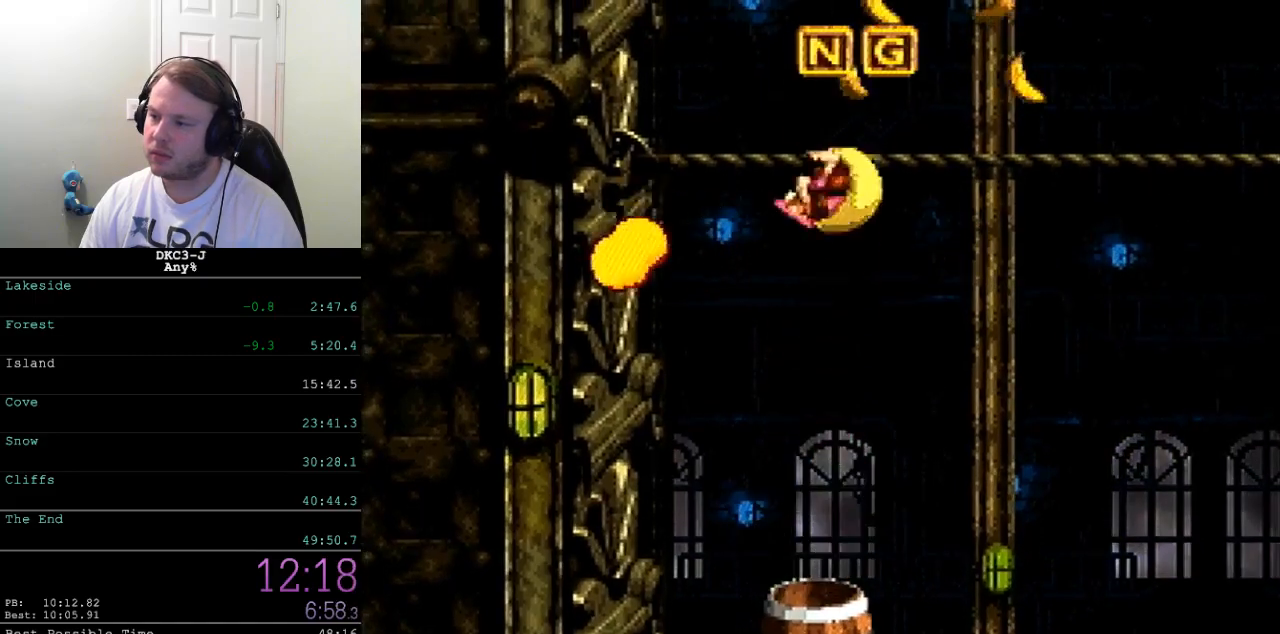
{"buttons": ["B", "Y", "DPAD_RIGHT"], "events": []}
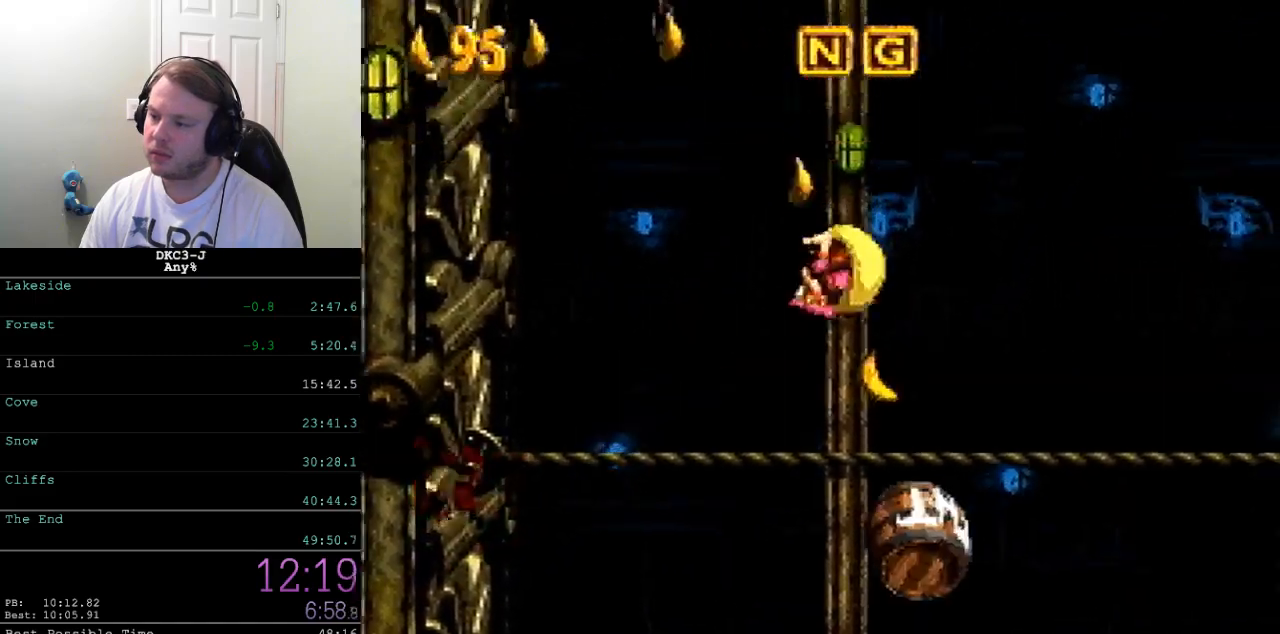
{"buttons": ["Y", "DPAD_RIGHT"], "events": [[50, "B", "up"], [250, "B", "down"], [350, "B", "up"]]}
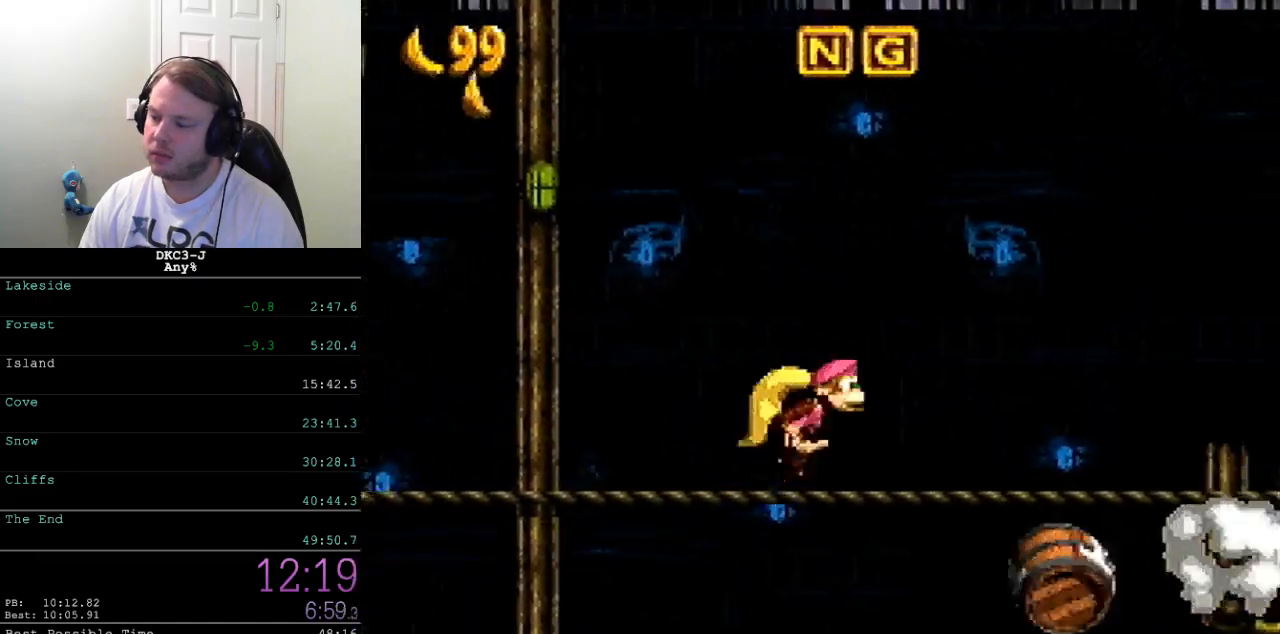
{"buttons": ["B", "Y", "DPAD_RIGHT"], "events": [[450, "B", "down"]]}
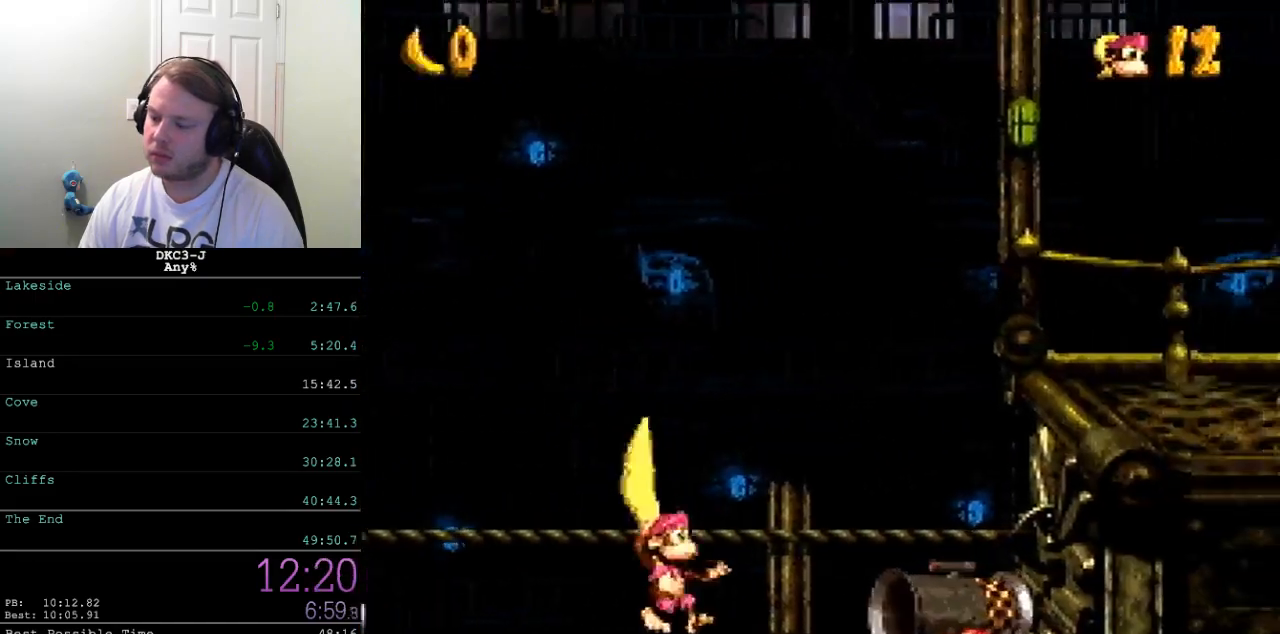
{"buttons": ["Y", "DPAD_RIGHT"], "events": [[500, "B", "up"]]}
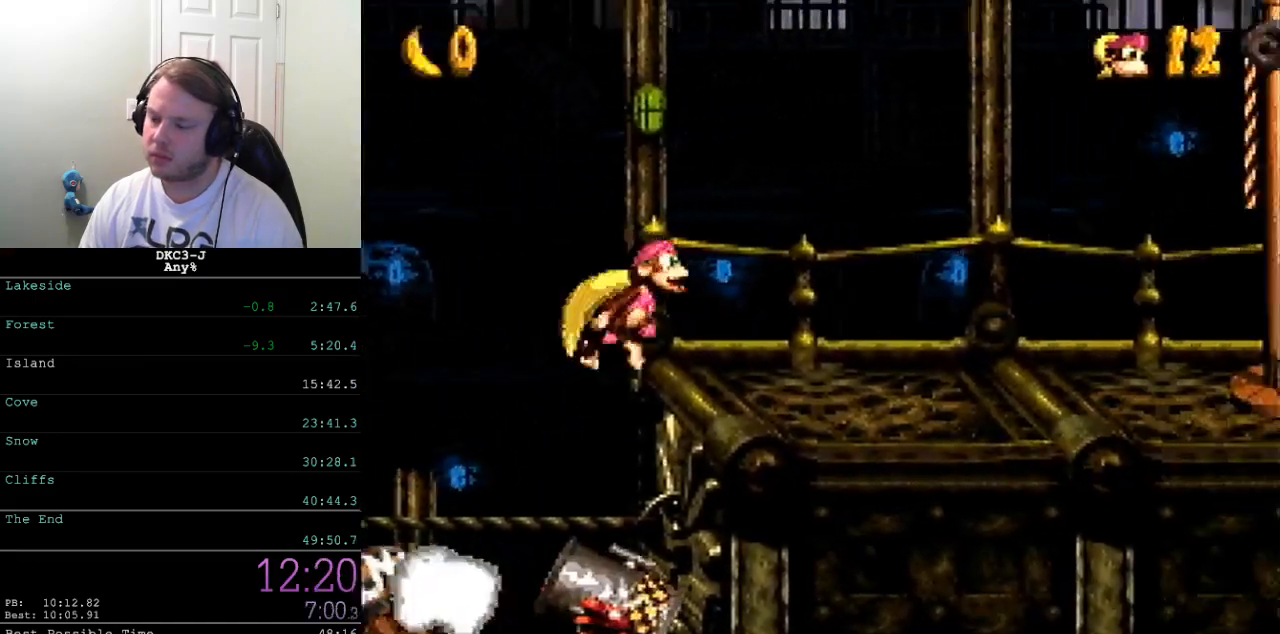
{"buttons": ["B", "Y", "DPAD_RIGHT"], "events": [[17, "Y", "up"], [83, "Y", "down"], [500, "B", "down"]]}
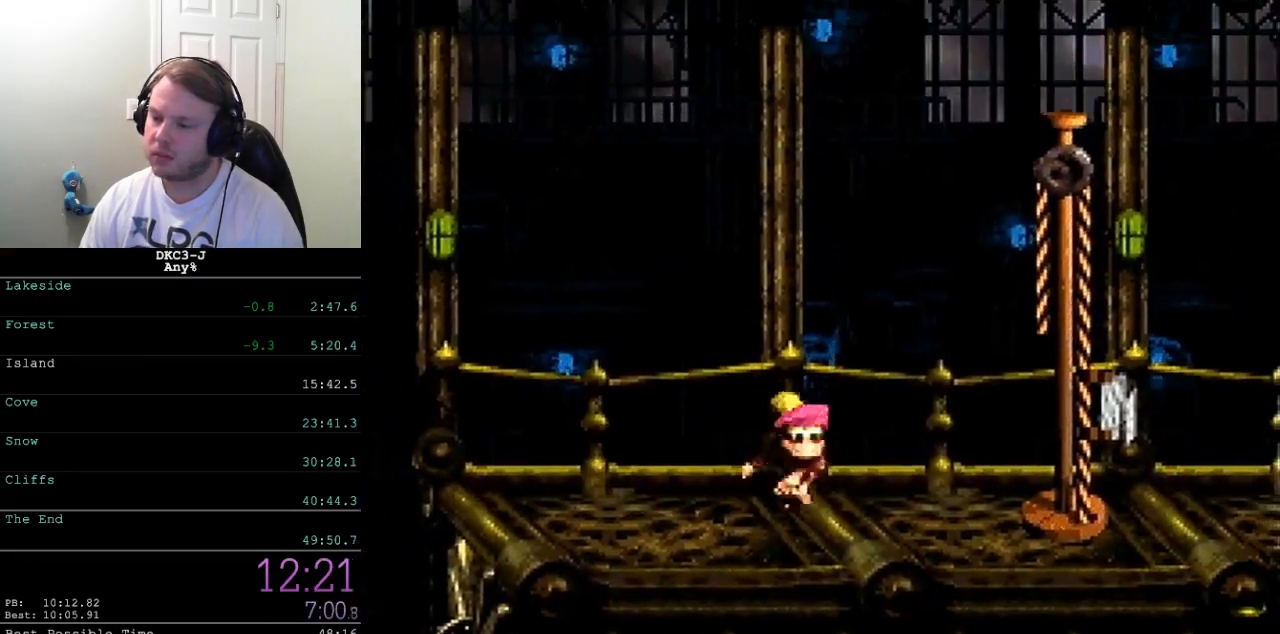
{"buttons": [], "events": [[167, "B", "up"], [217, "Y", "up"], [317, "DPAD_RIGHT", "up"]]}
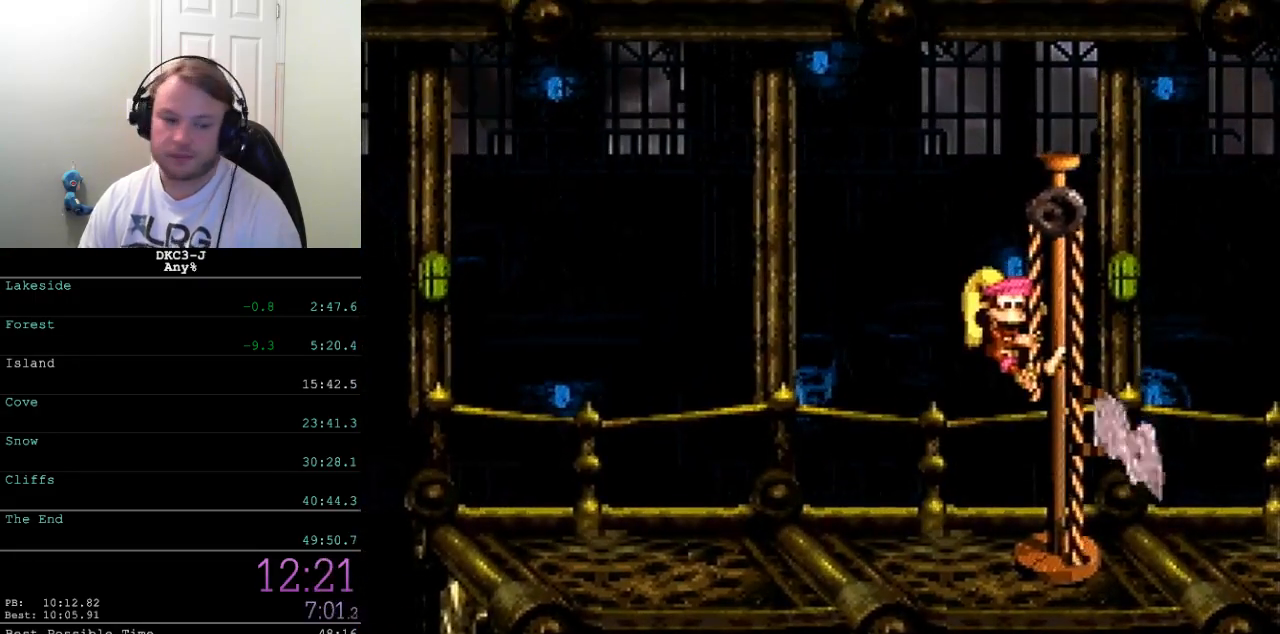
{"buttons": [], "events": []}
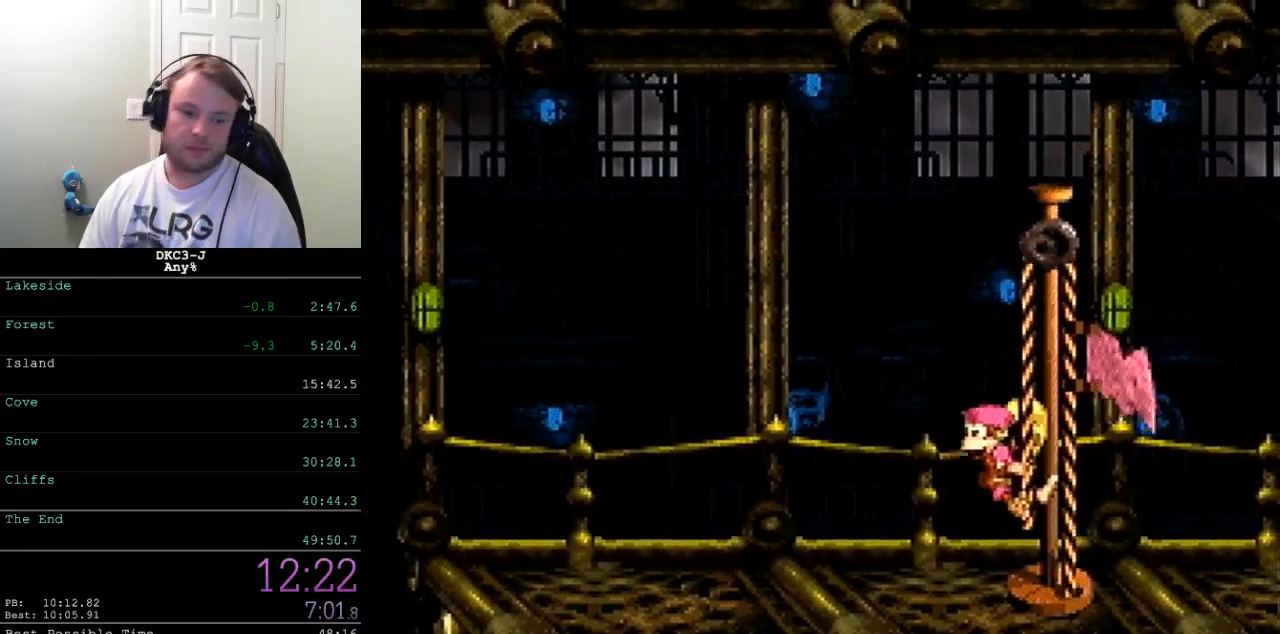
{"buttons": [], "events": []}
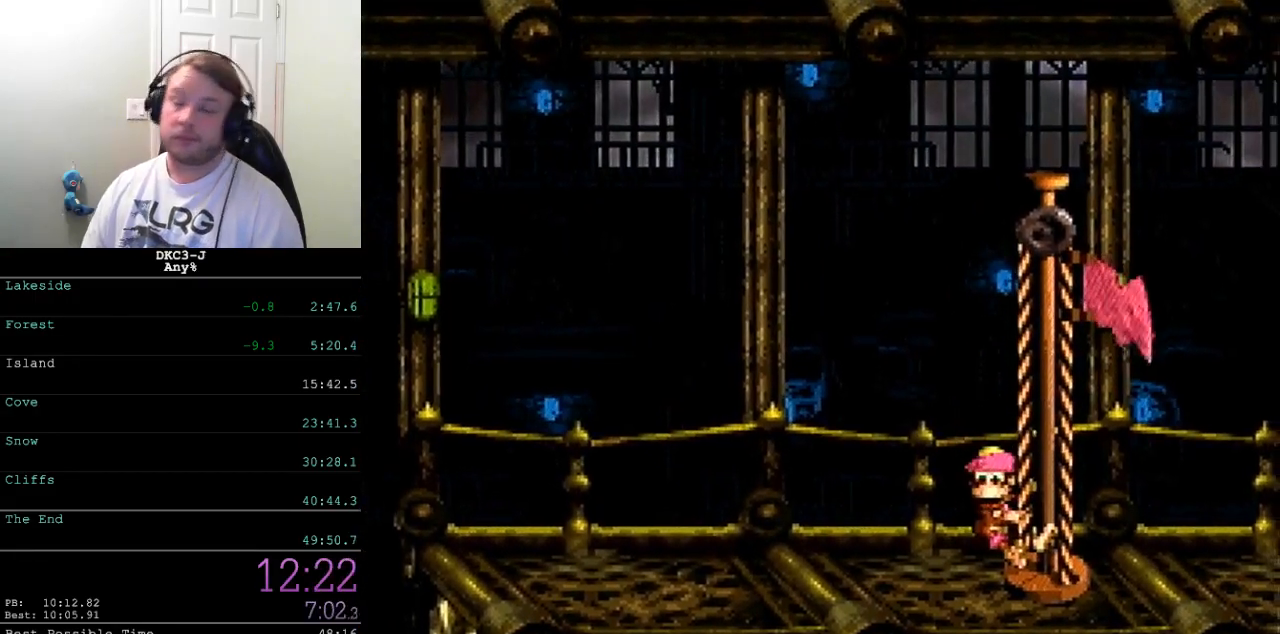
{"buttons": [], "events": []}
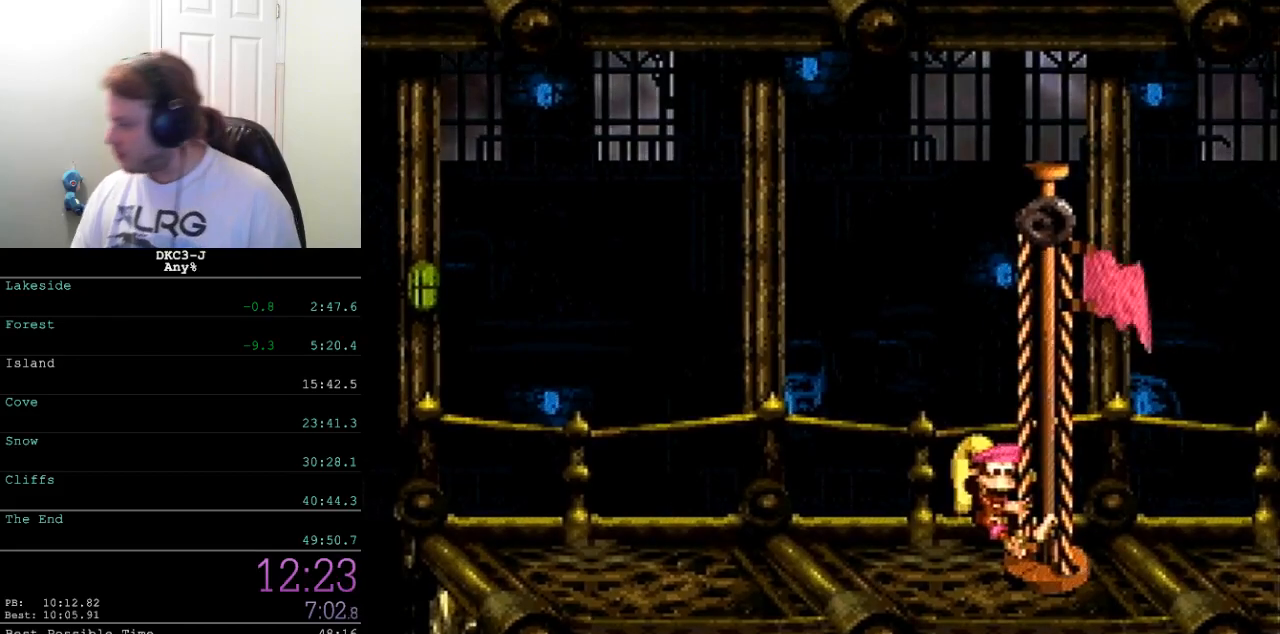
{"buttons": [], "events": []}
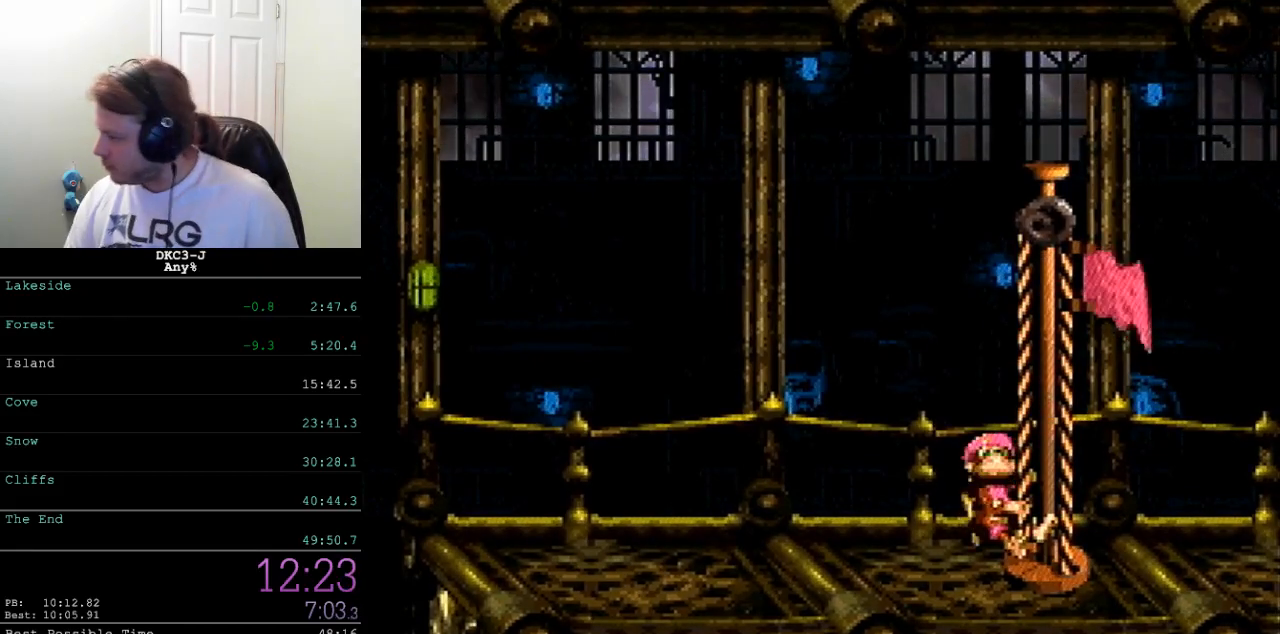
{"buttons": [], "events": []}
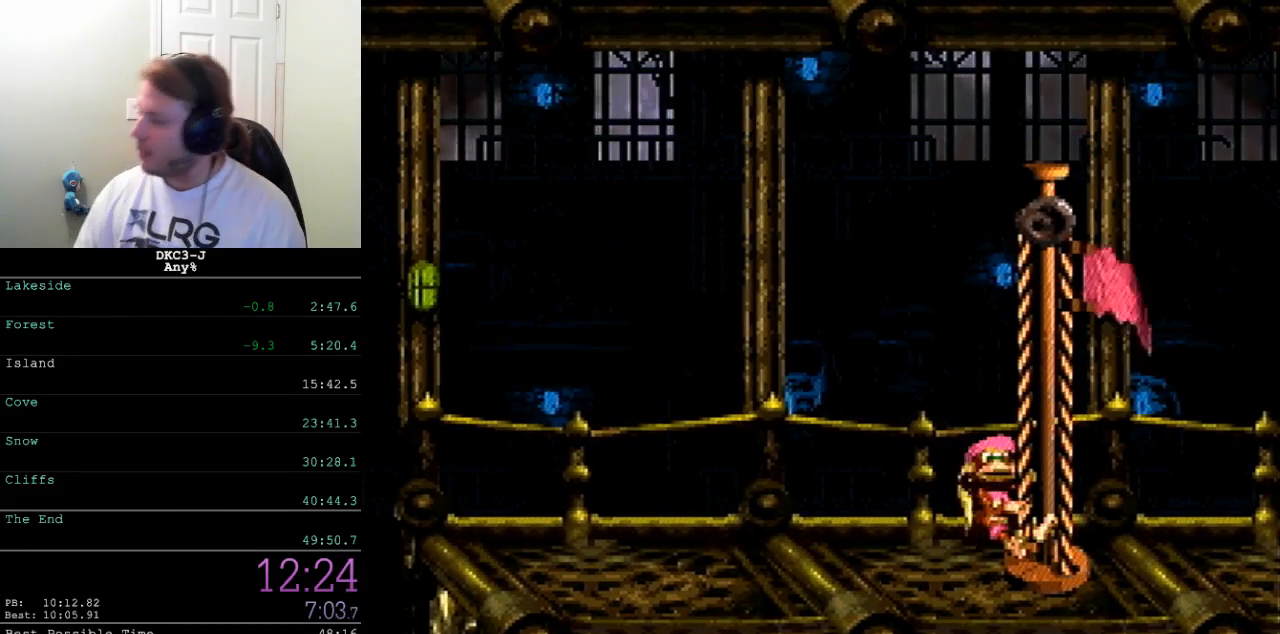
{"buttons": [], "events": []}
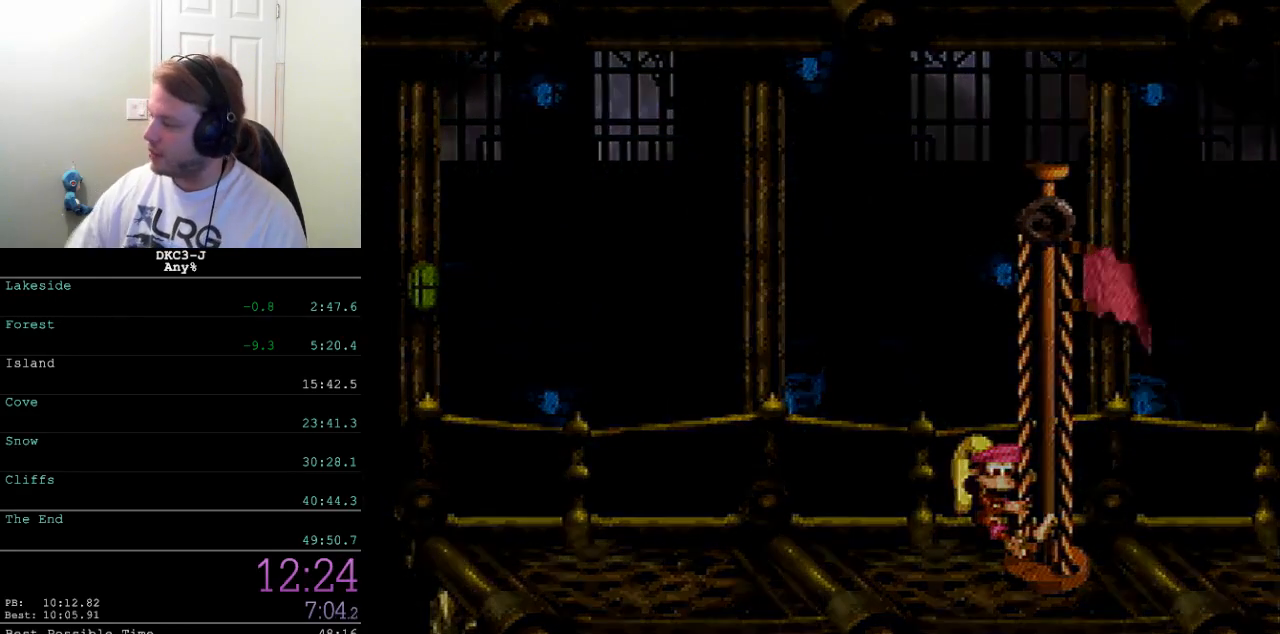
{"buttons": [], "events": []}
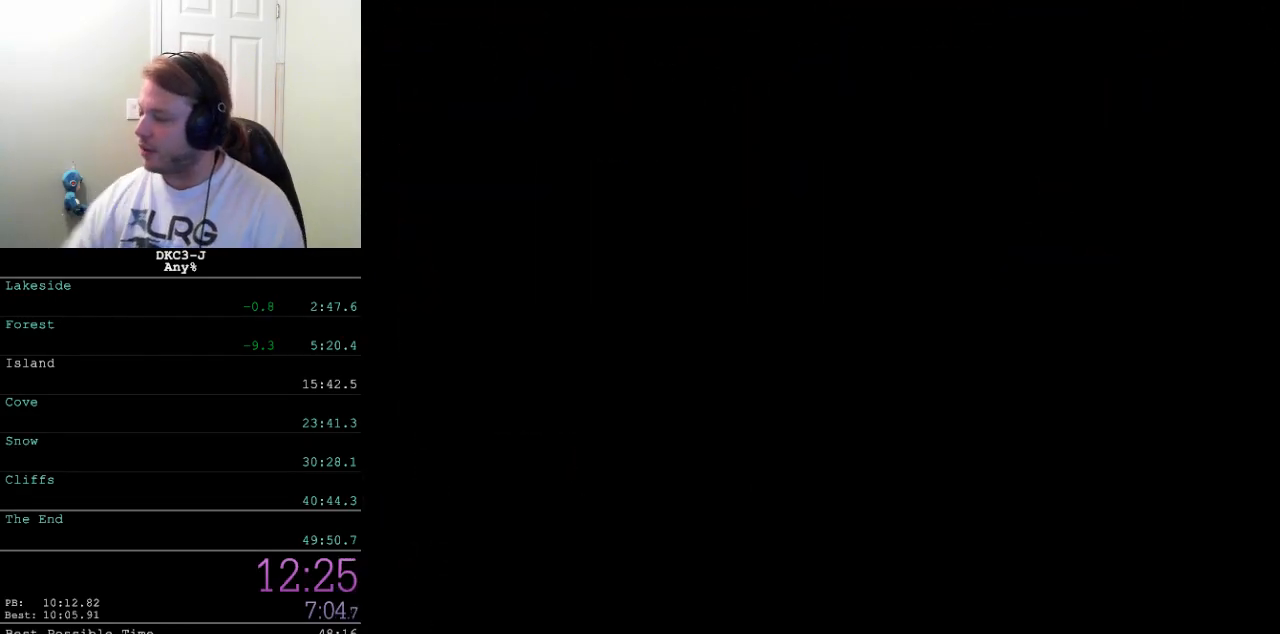
{"buttons": [], "events": []}
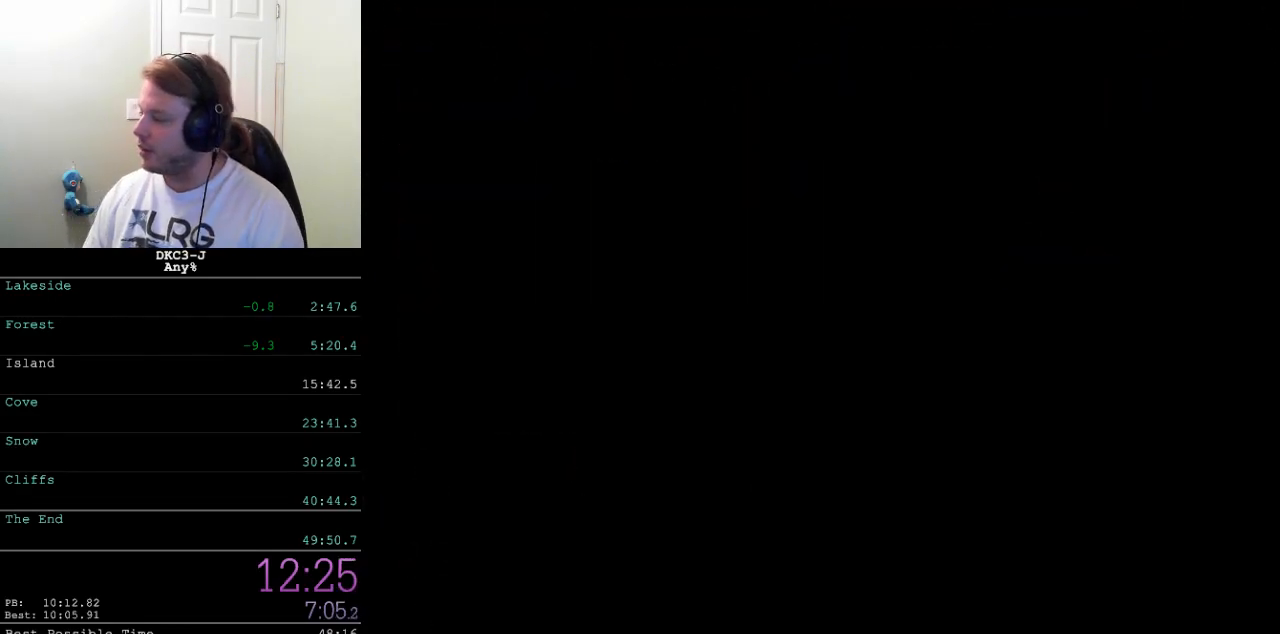
{"buttons": [], "events": []}
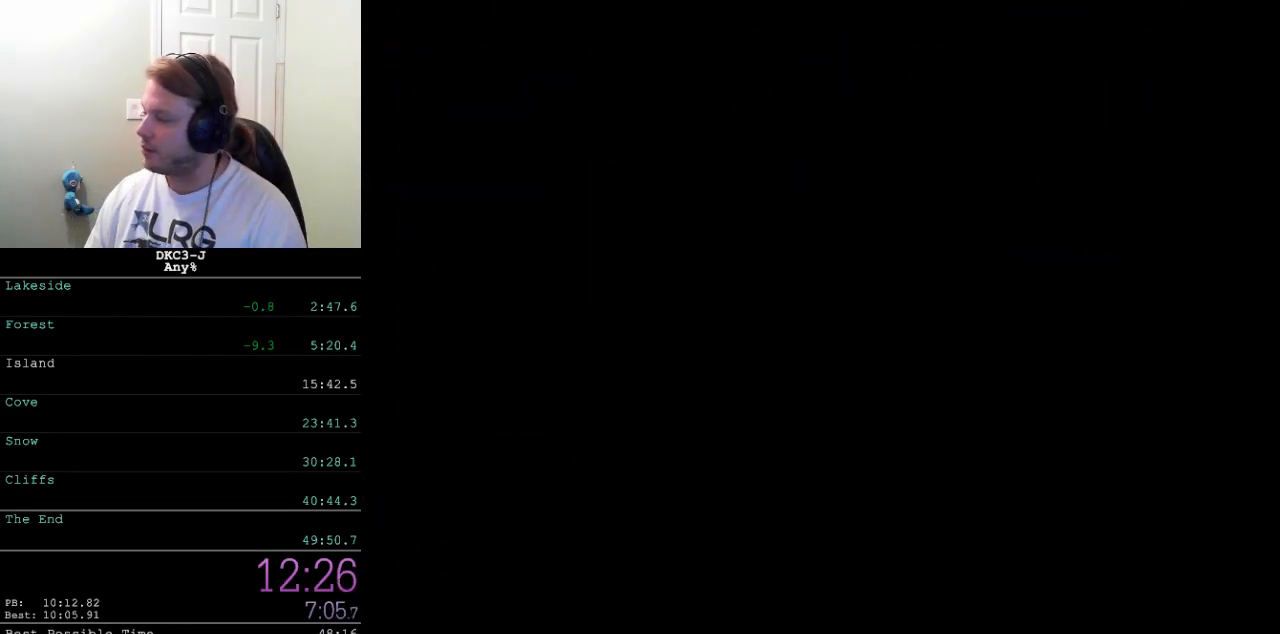
{"buttons": ["B"], "events": [[33, "DPAD_LEFT", "down"], [283, "DPAD_LEFT", "up"], [417, "B", "down"], [450, "B", "up"], [483, "B", "down"]]}
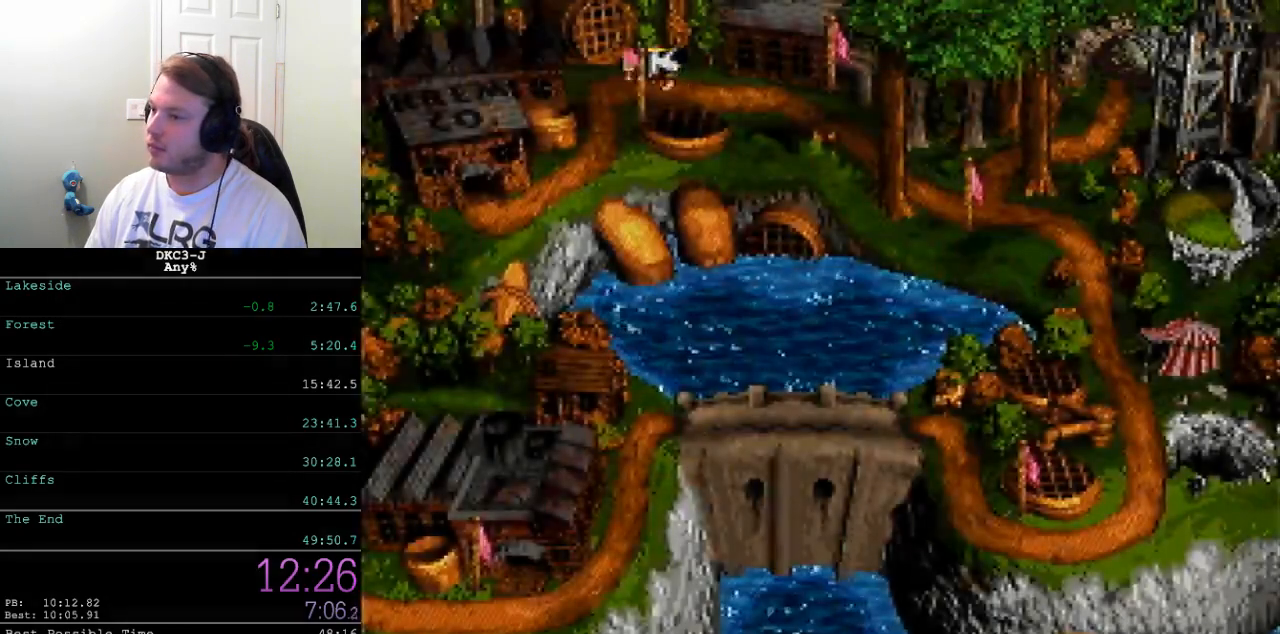
{"buttons": [], "events": [[17, "B", "up"], [67, "B", "down"], [100, "B", "up"], [167, "B", "down"], [200, "B", "up"], [250, "B", "down"], [300, "B", "up"], [367, "B", "down"], [400, "B", "up"], [467, "B", "down"], [483, "B", "up"]]}
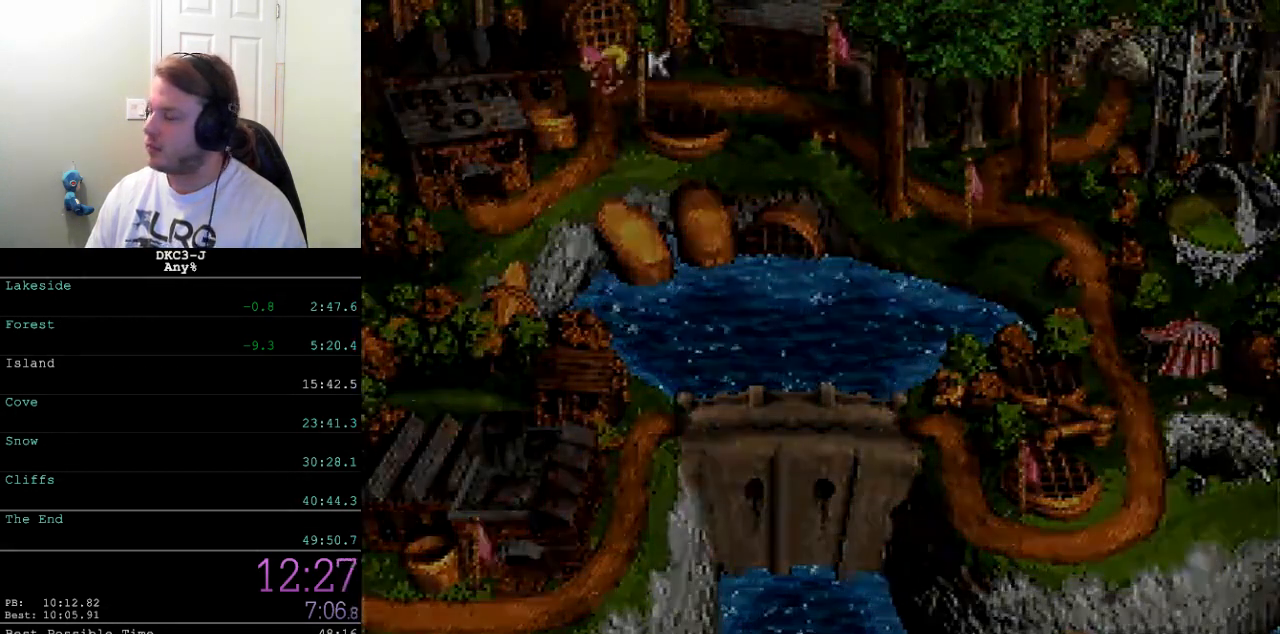
{"buttons": [], "events": []}
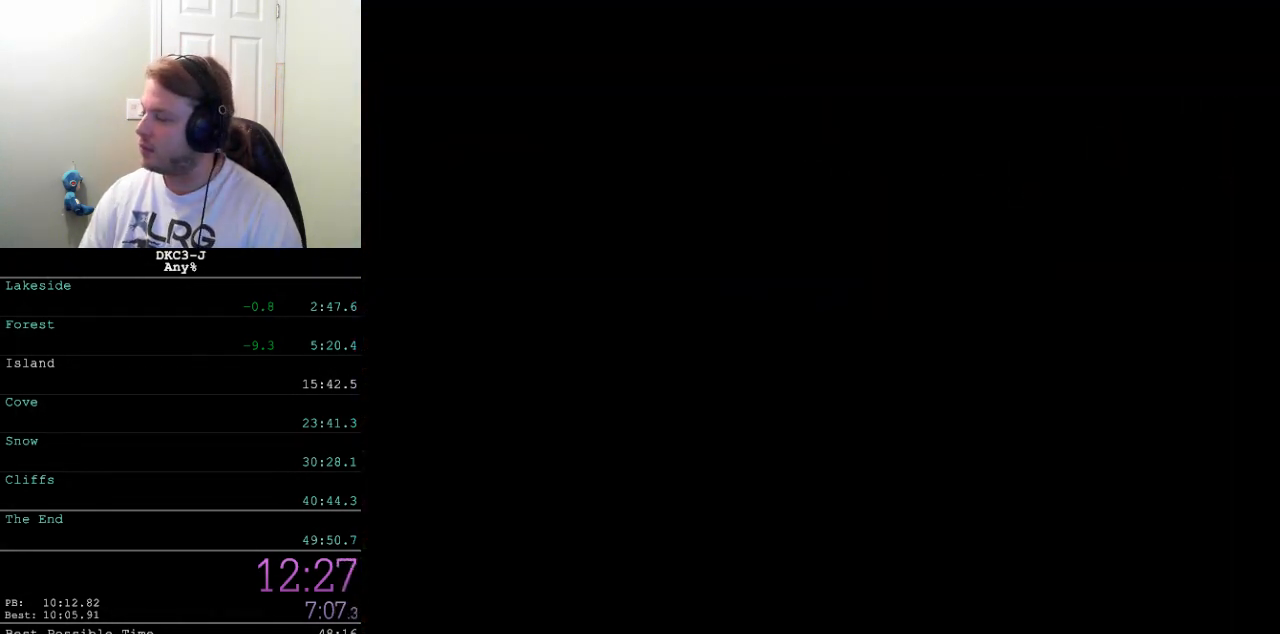
{"buttons": [], "events": []}
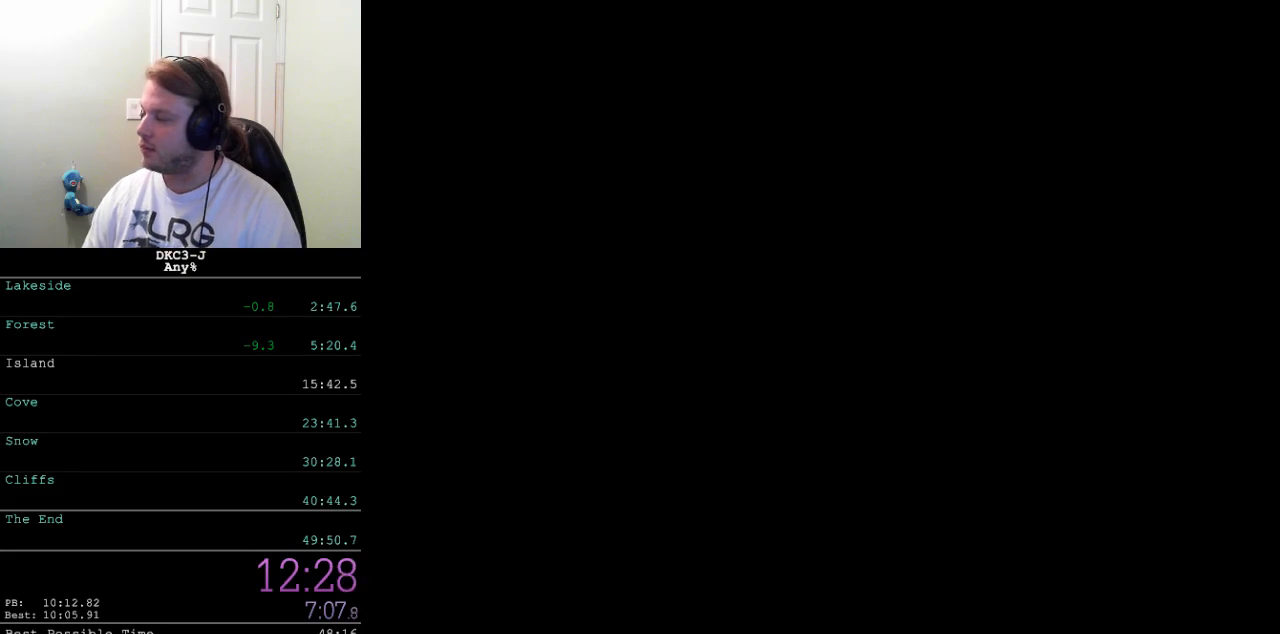
{"buttons": [], "events": []}
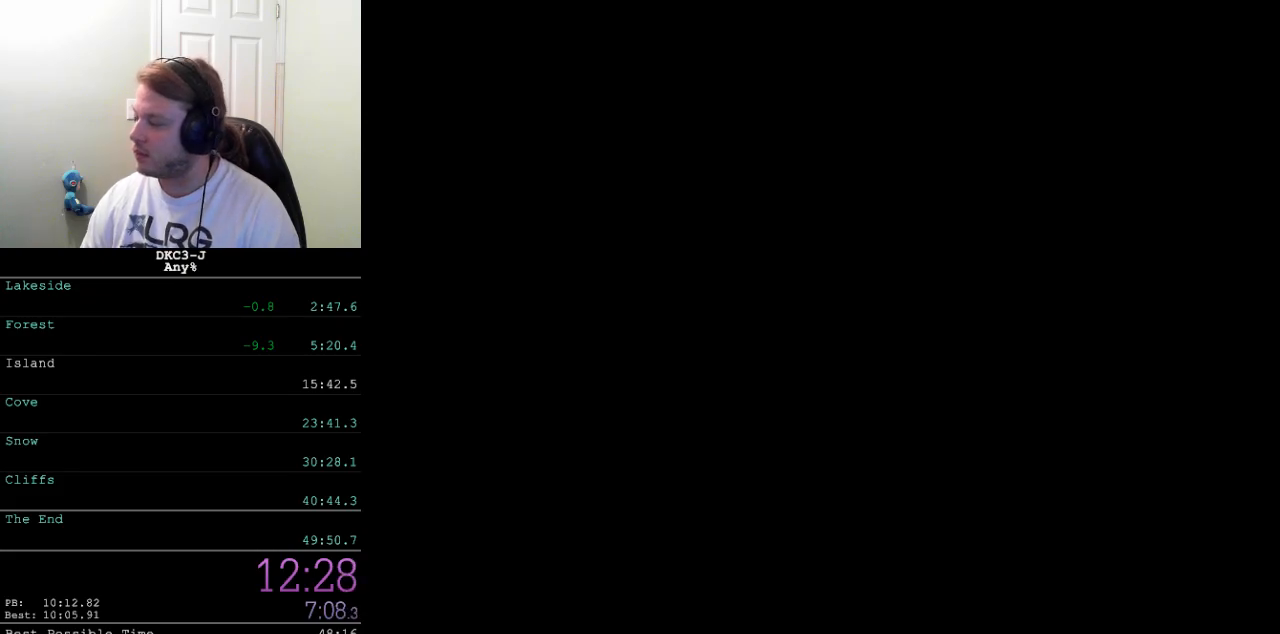
{"buttons": [], "events": []}
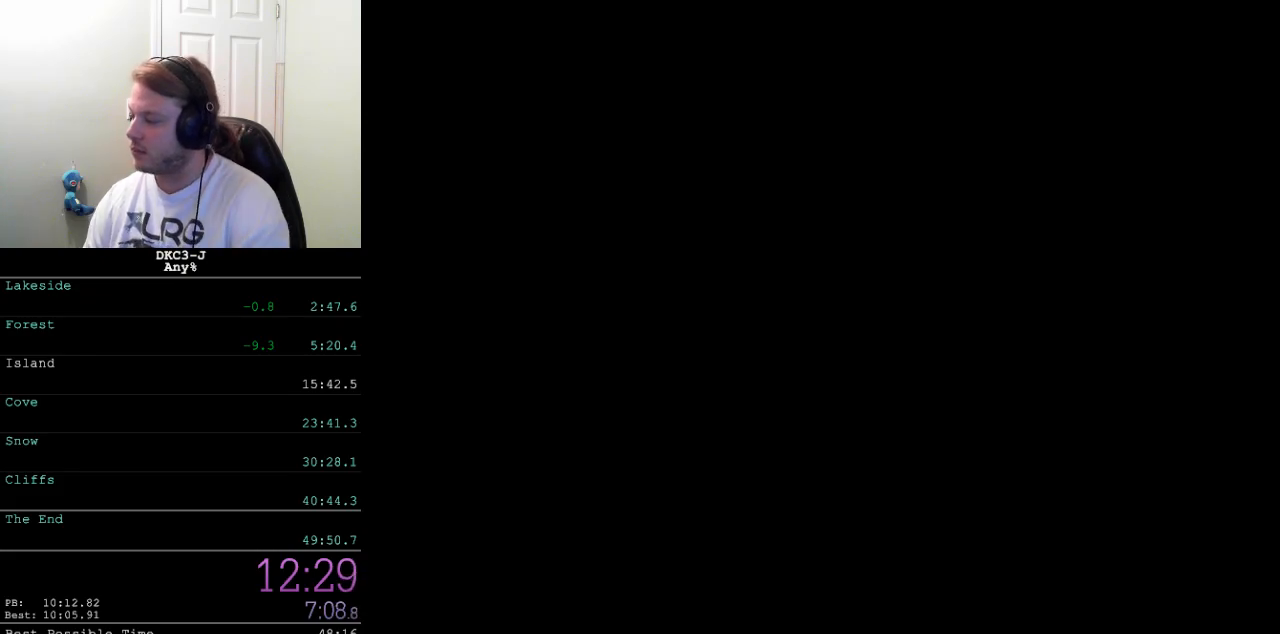
{"buttons": ["Y", "DPAD_RIGHT"], "events": [[233, "DPAD_RIGHT", "down"], [233, "Y", "down"]]}
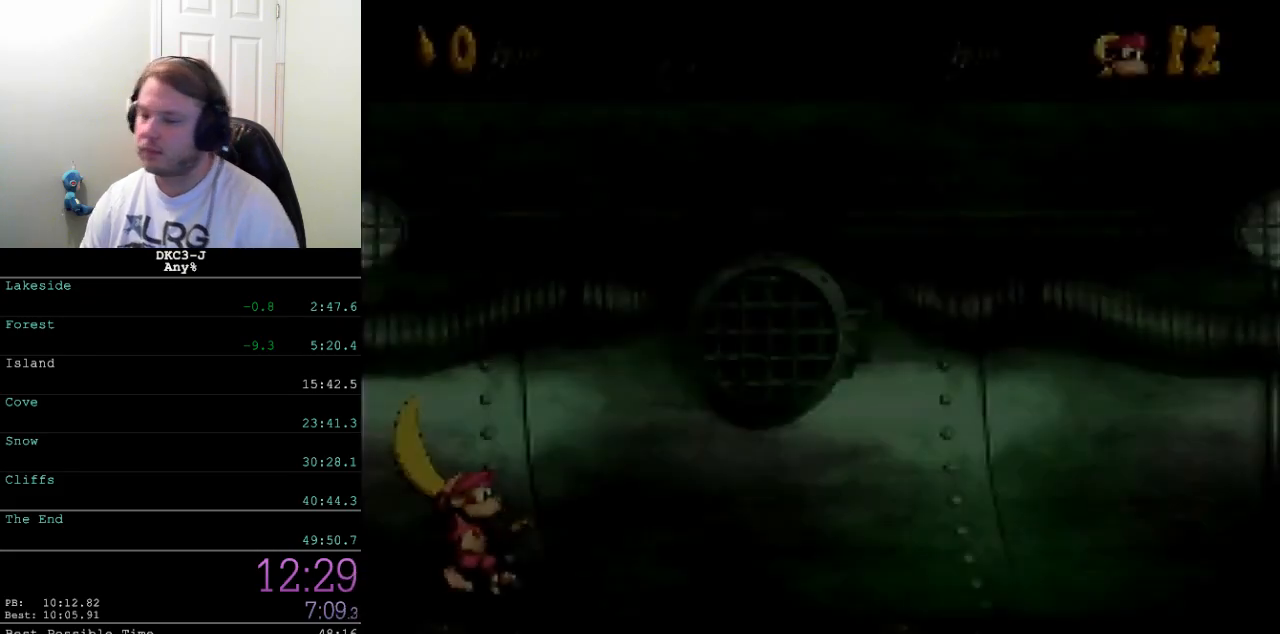
{"buttons": ["Y", "DPAD_RIGHT"], "events": []}
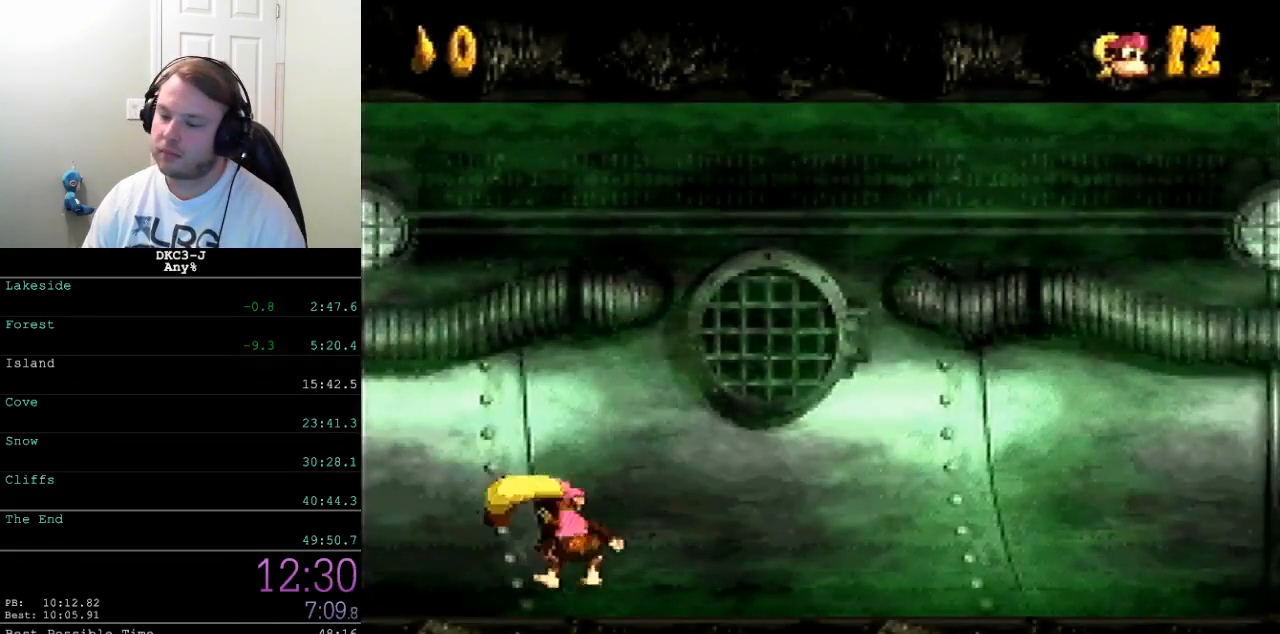
{"buttons": ["Y", "DPAD_RIGHT"], "events": [[233, "Y", "up"], [283, "Y", "down"]]}
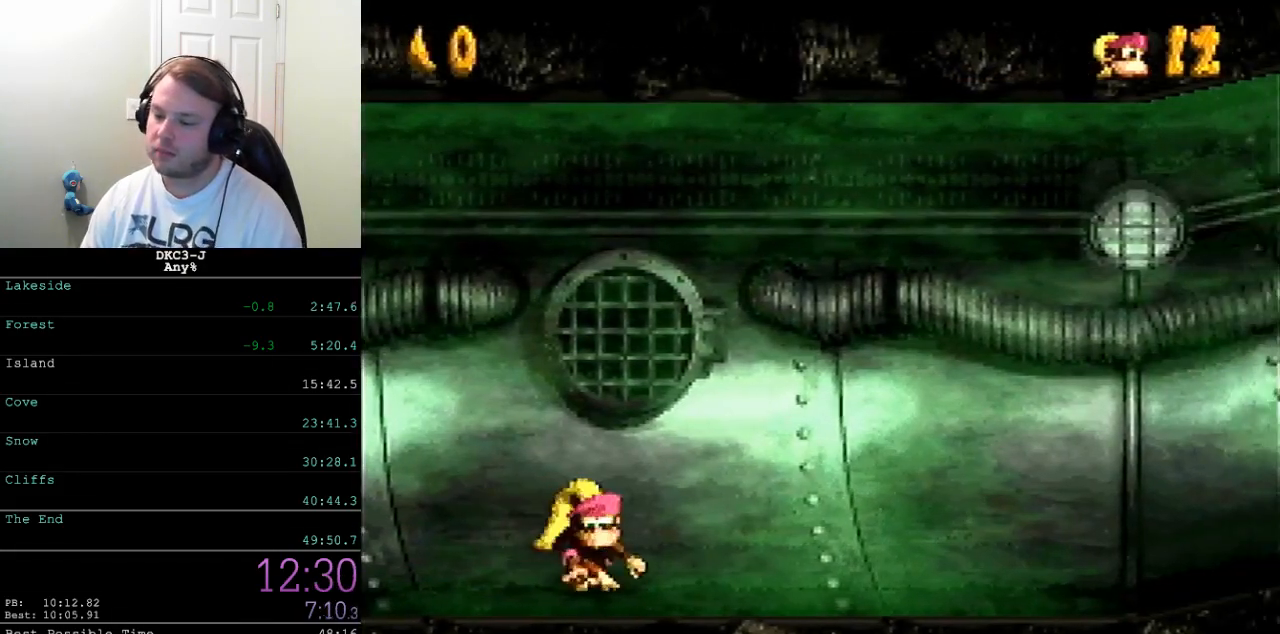
{"buttons": ["B", "Y", "DPAD_RIGHT"], "events": [[333, "B", "down"]]}
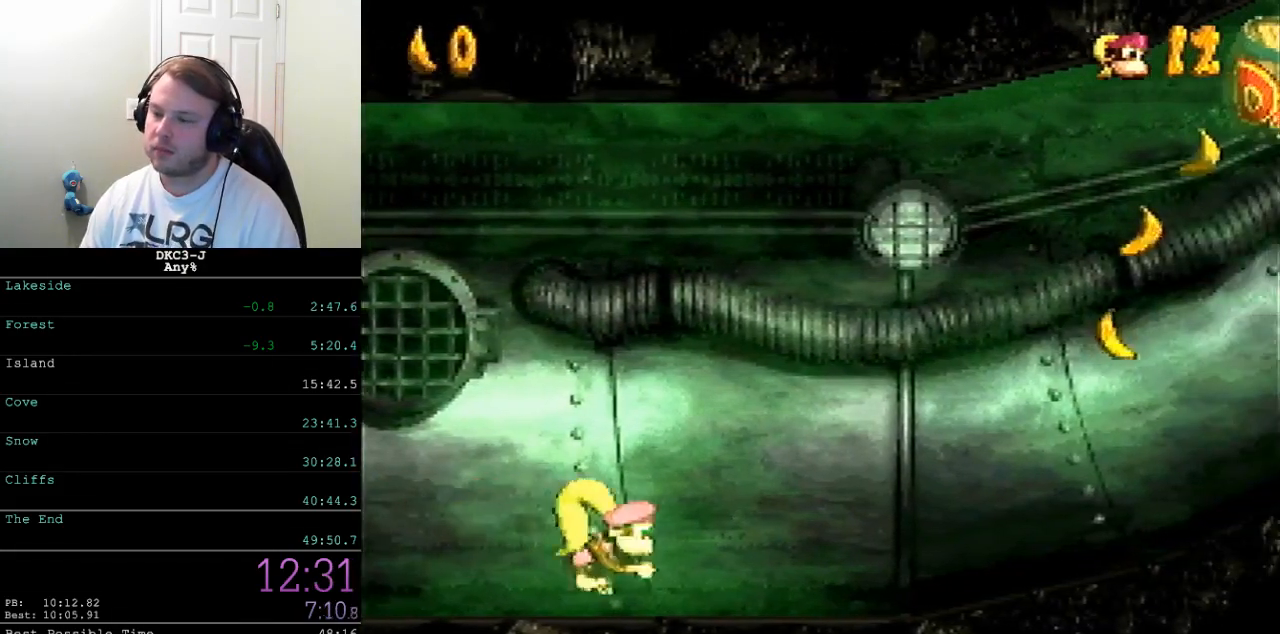
{"buttons": ["B", "Y", "DPAD_RIGHT"], "events": []}
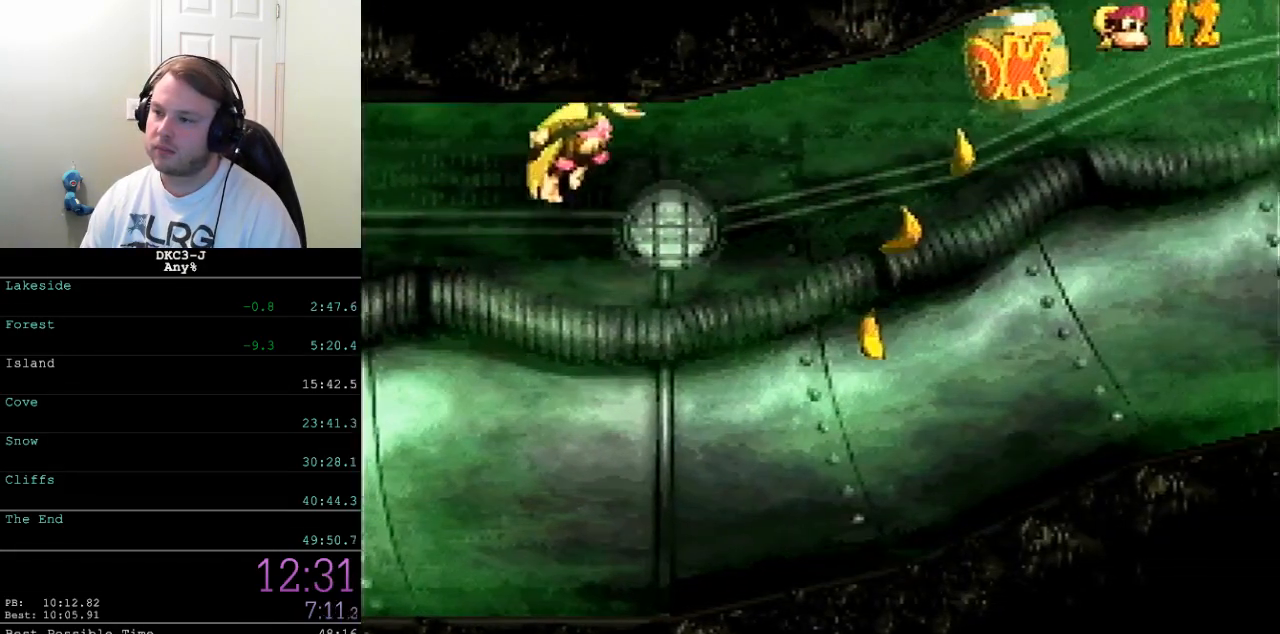
{"buttons": ["Y", "DPAD_RIGHT"], "events": [[67, "B", "up"]]}
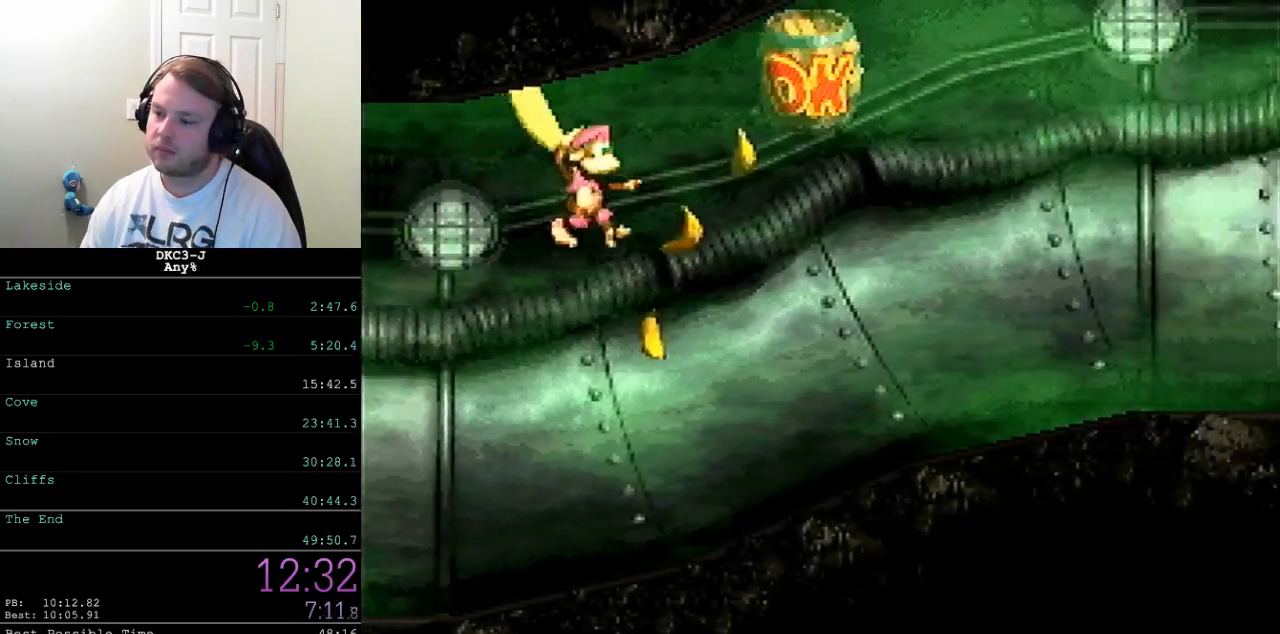
{"buttons": ["DPAD_RIGHT"], "events": [[450, "Y", "up"]]}